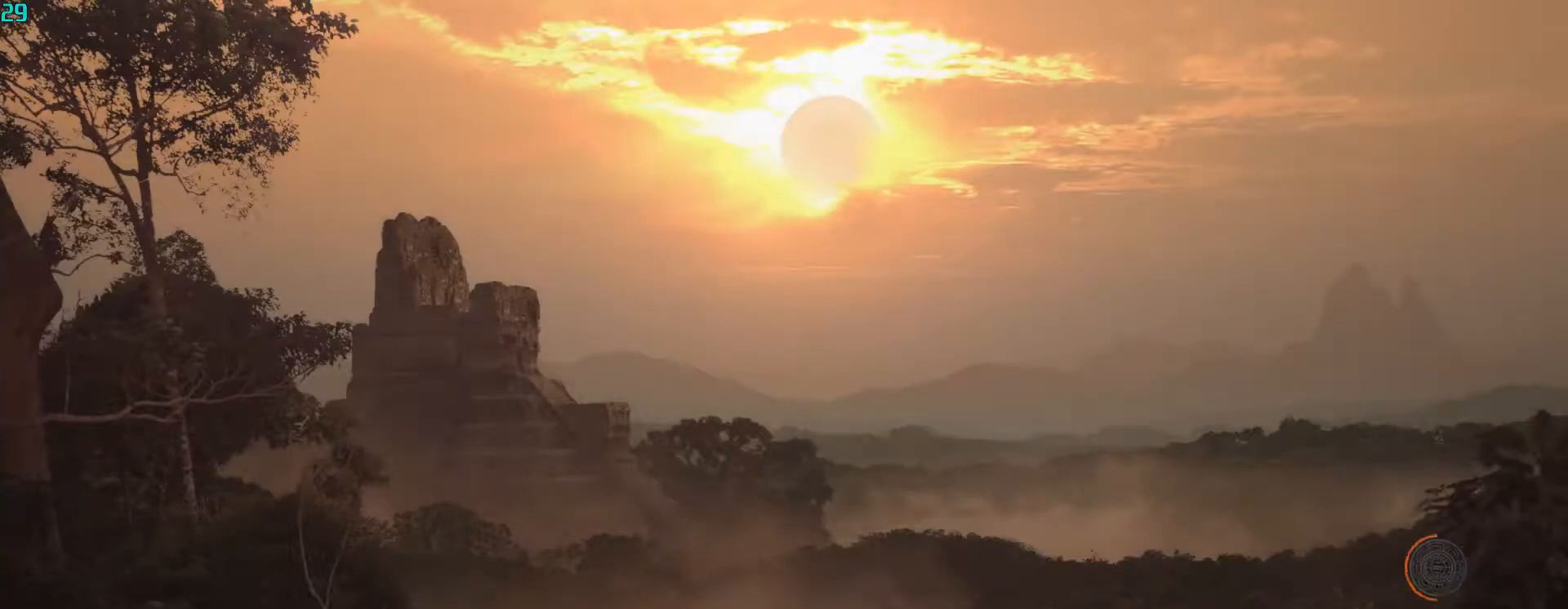
Gameplay with keyboard and mouse; each line is a JSON object with the keys and mouse buttons held at the frame after it. "events" lists presses ("down") and releases ("up") of "1", "2", "3", "4", "5", "a", "alt", "c", "ctrl", "d", "e", "f", "q", "r", "s", "shift", "space", "tab", "v", "w", "x", "z", "mouse_left", "mouse_middle", "mouse_right", "mouse_wheel_up" and "mouse_wheel_down" between this image and that frame as [ms after this image, input, new state], when the widget could be followed in between. "mouse_left", "mouse_middle", "mouse_right", "mouse_wheel_up", "mouse_wheel_down" = the "left", "middle", "right", "wheel_up", "wheel_down" buttons of the "mouse" list. No other keys are recorded. Mouse movement is not recorded.
{"keys": ["w"], "mouse": [], "events": []}
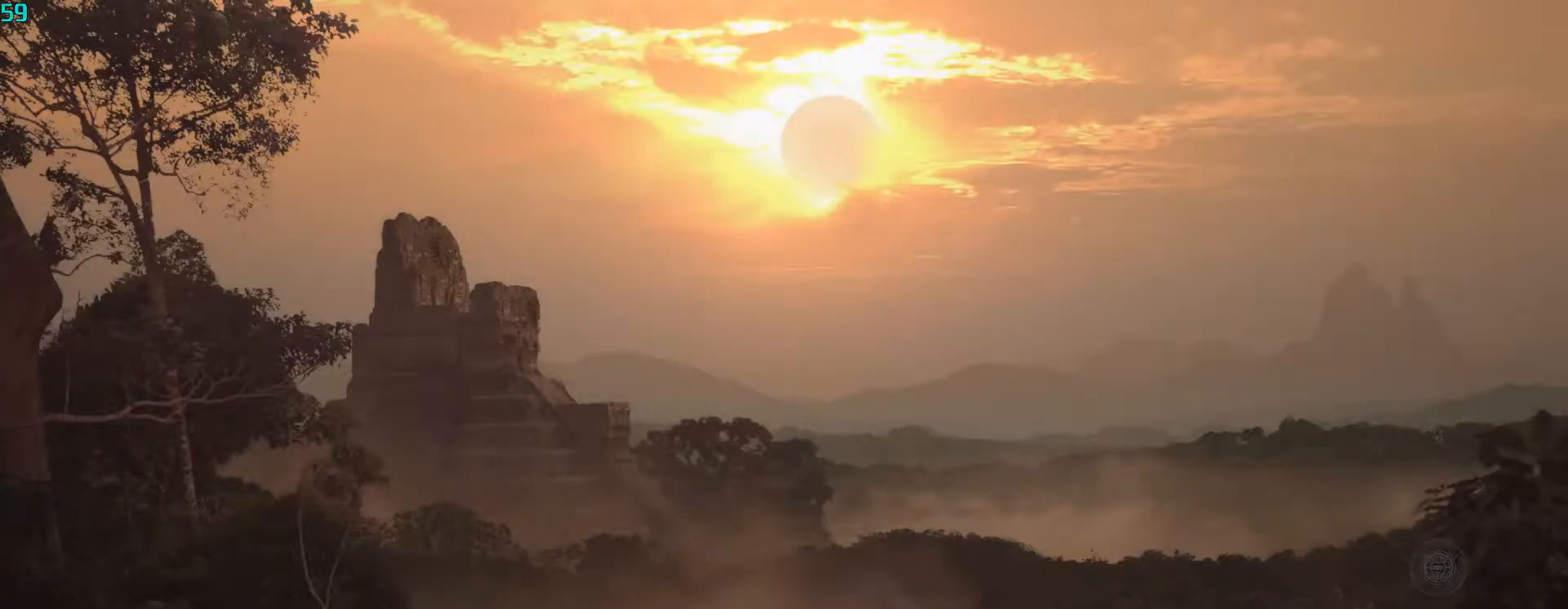
{"keys": ["w"], "mouse": [], "events": []}
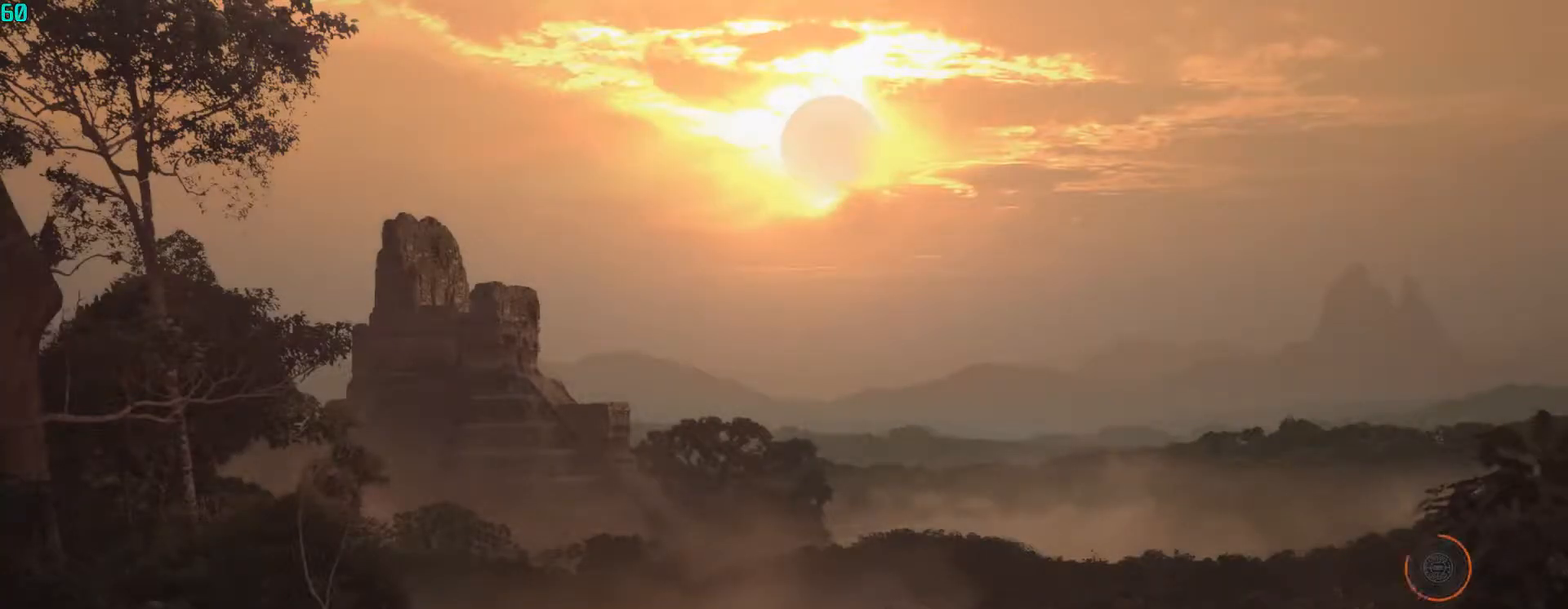
{"keys": ["w"], "mouse": [], "events": []}
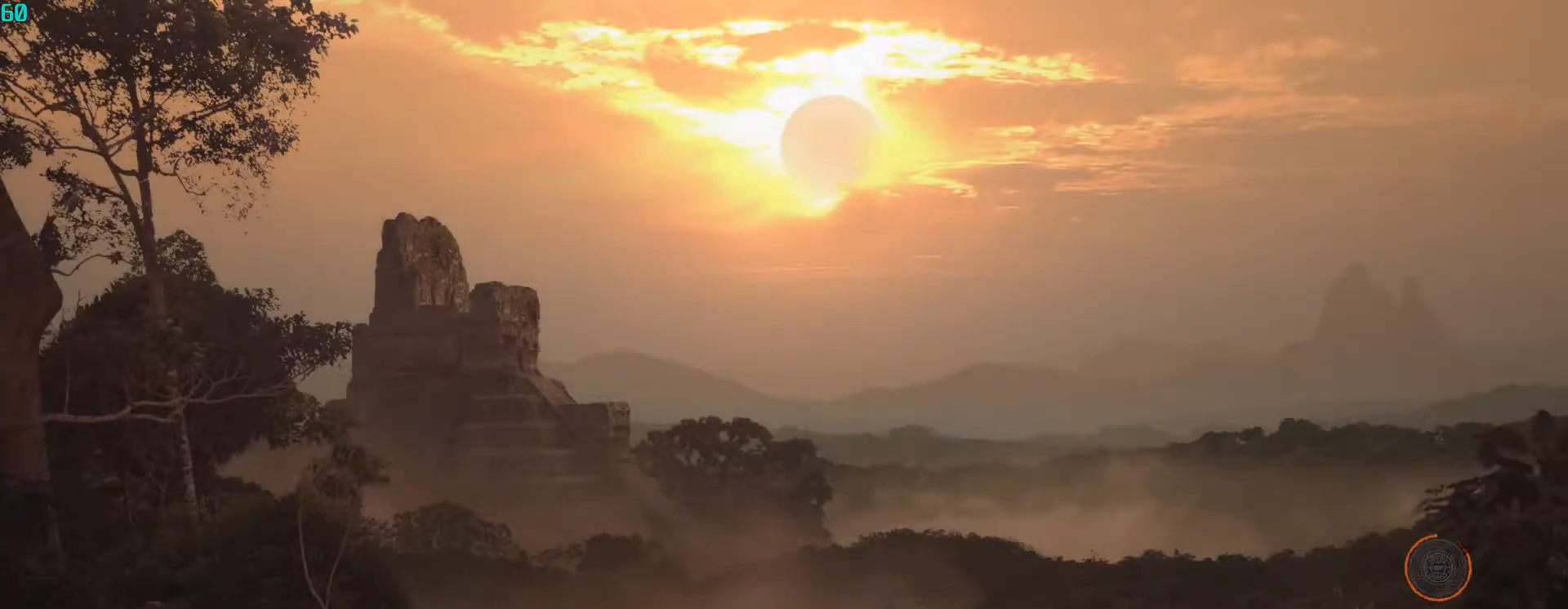
{"keys": ["w"], "mouse": [], "events": []}
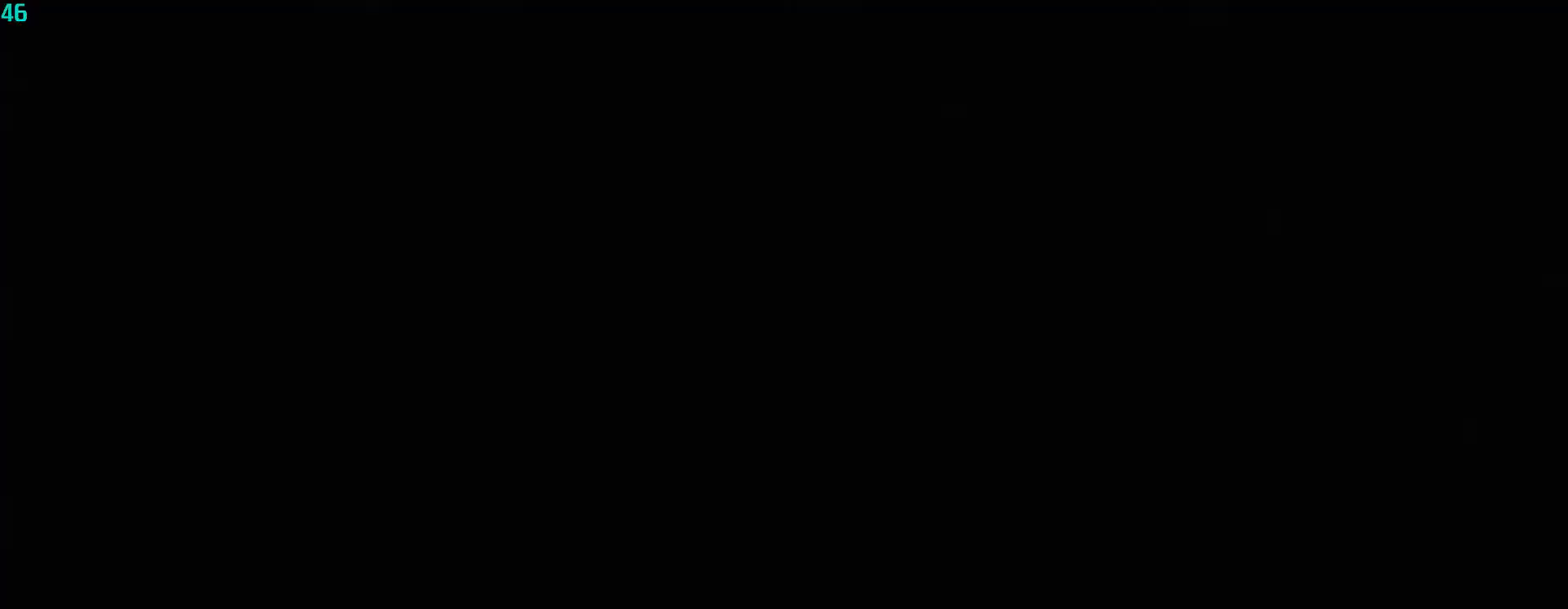
{"keys": ["w"], "mouse": [], "events": []}
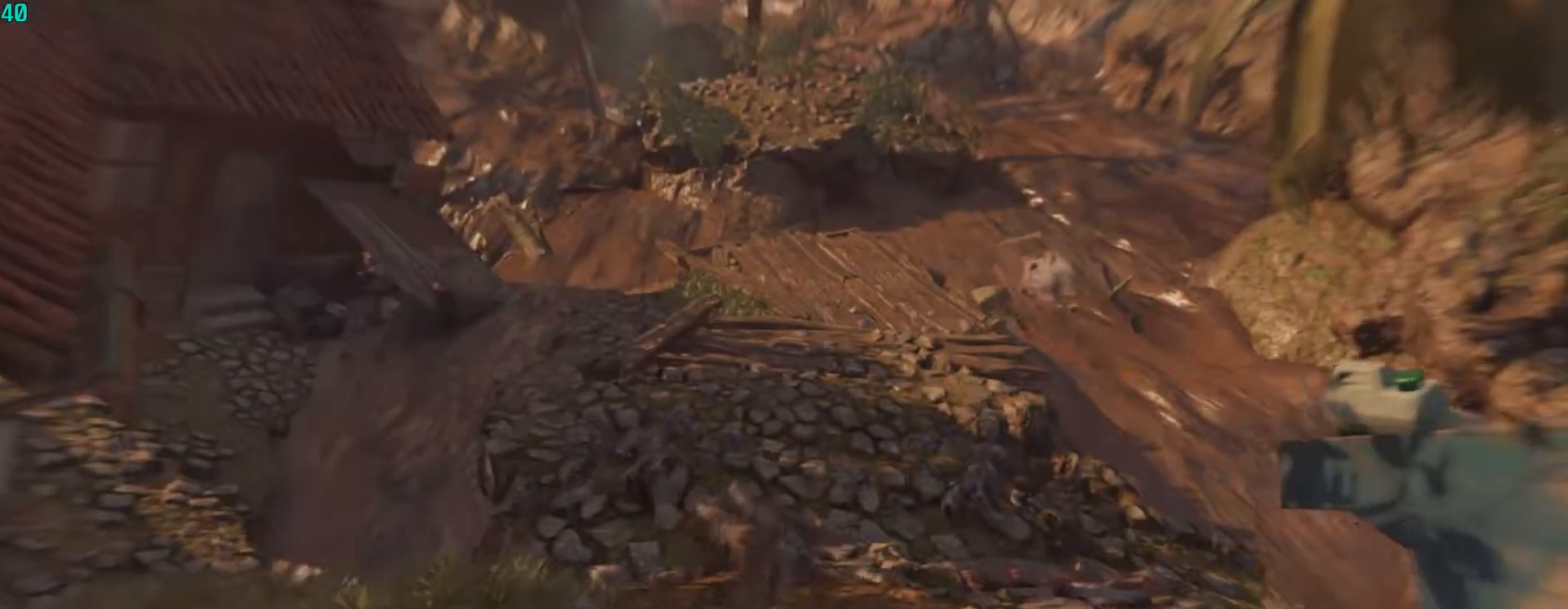
{"keys": ["w"], "mouse": [], "events": []}
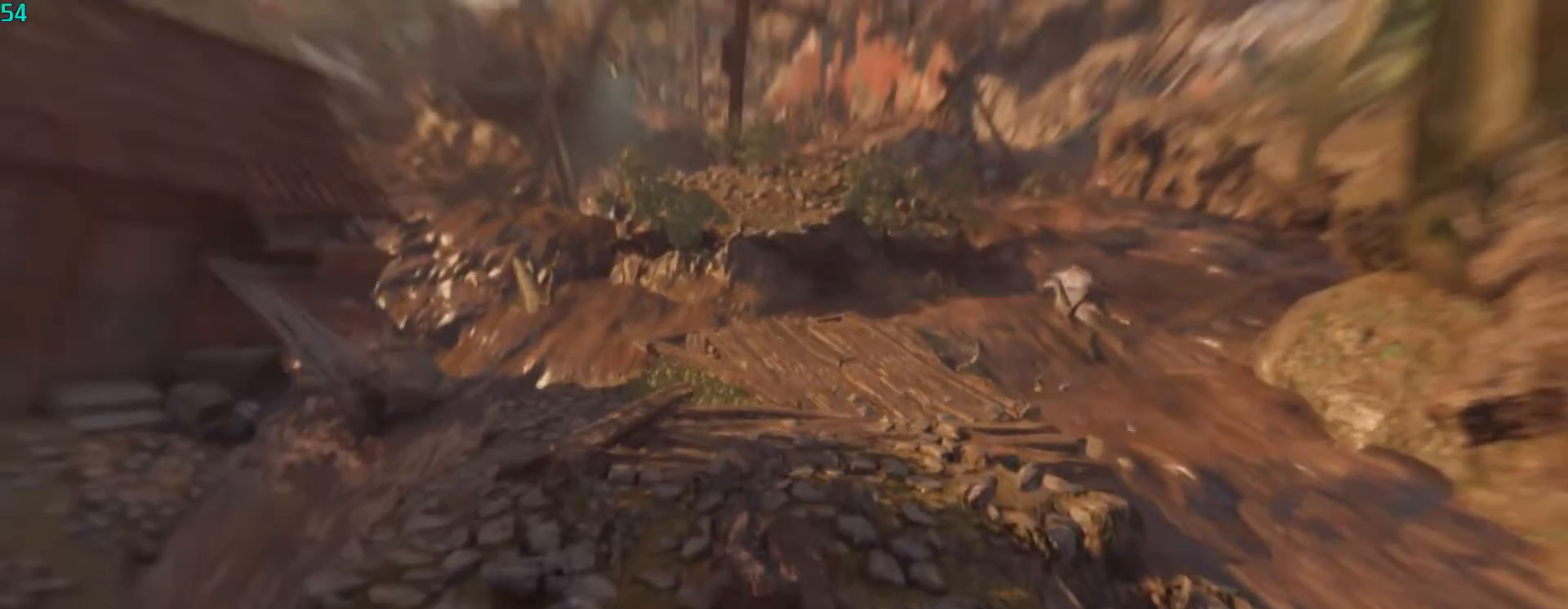
{"keys": ["w"], "mouse": [], "events": []}
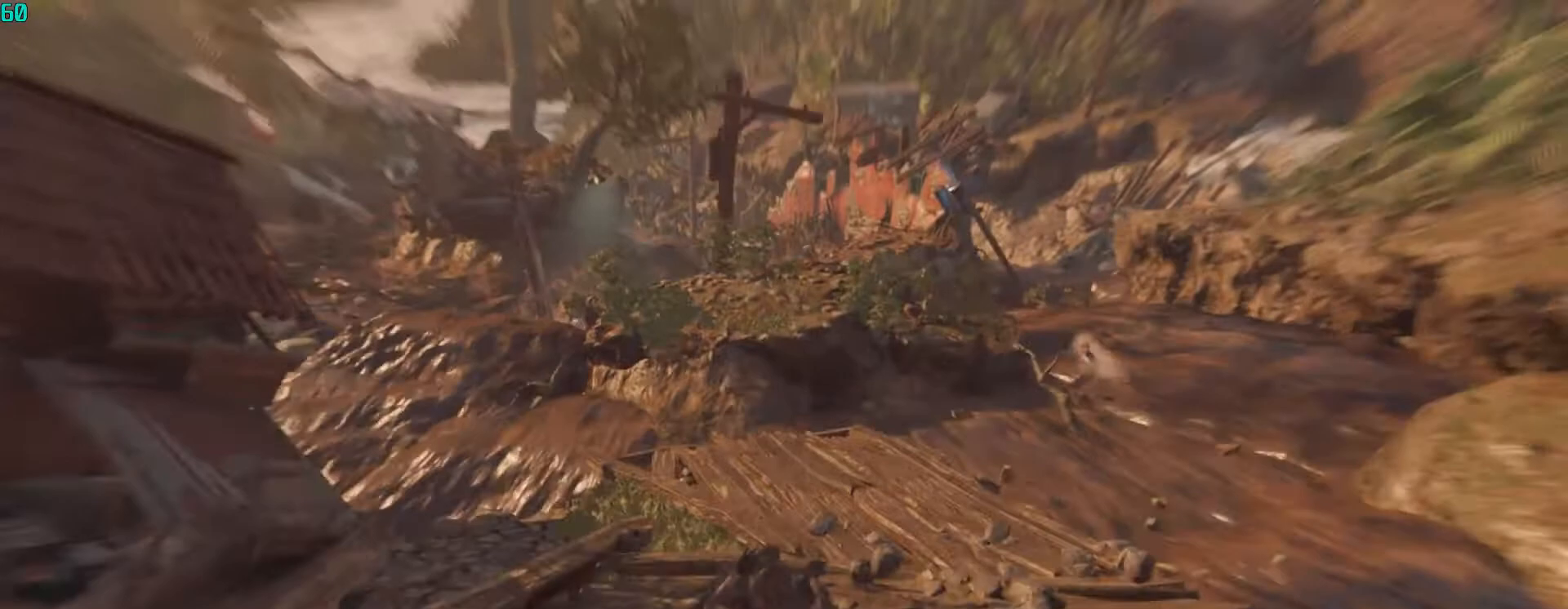
{"keys": ["w"], "mouse": [], "events": []}
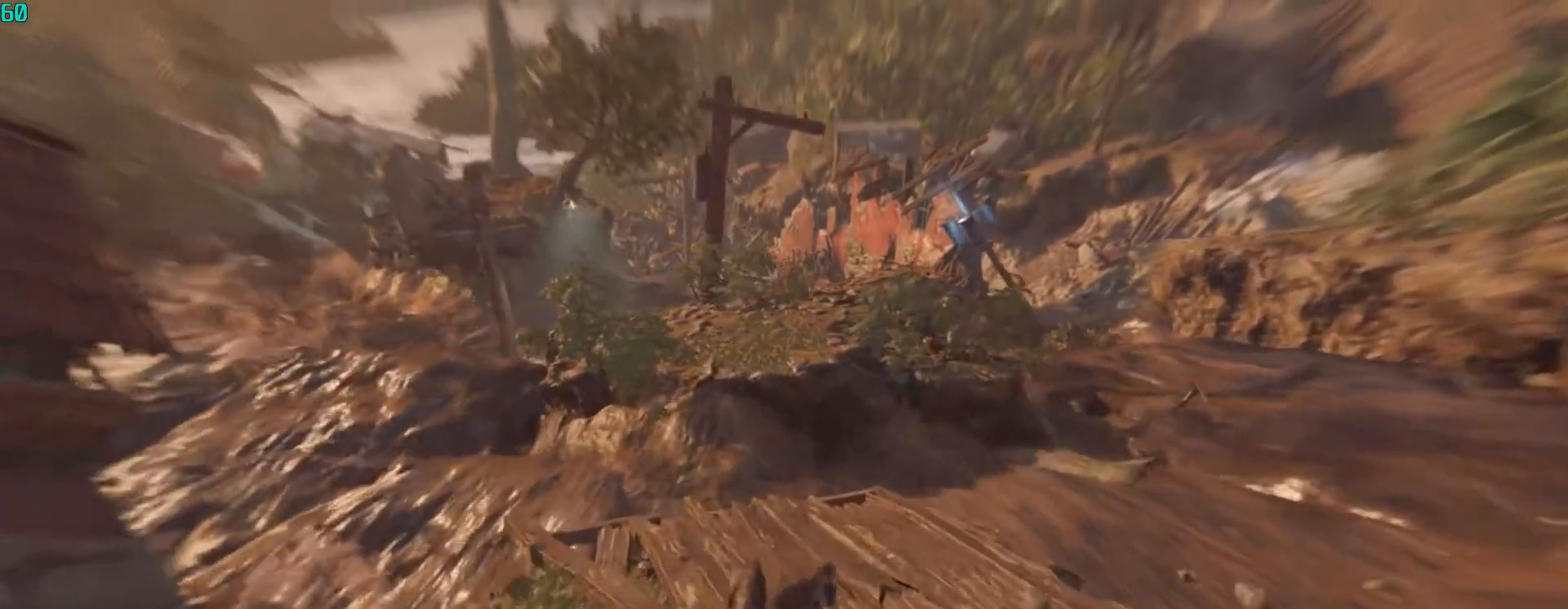
{"keys": ["space", "w"], "mouse": [], "events": [[433, "space", "down"]]}
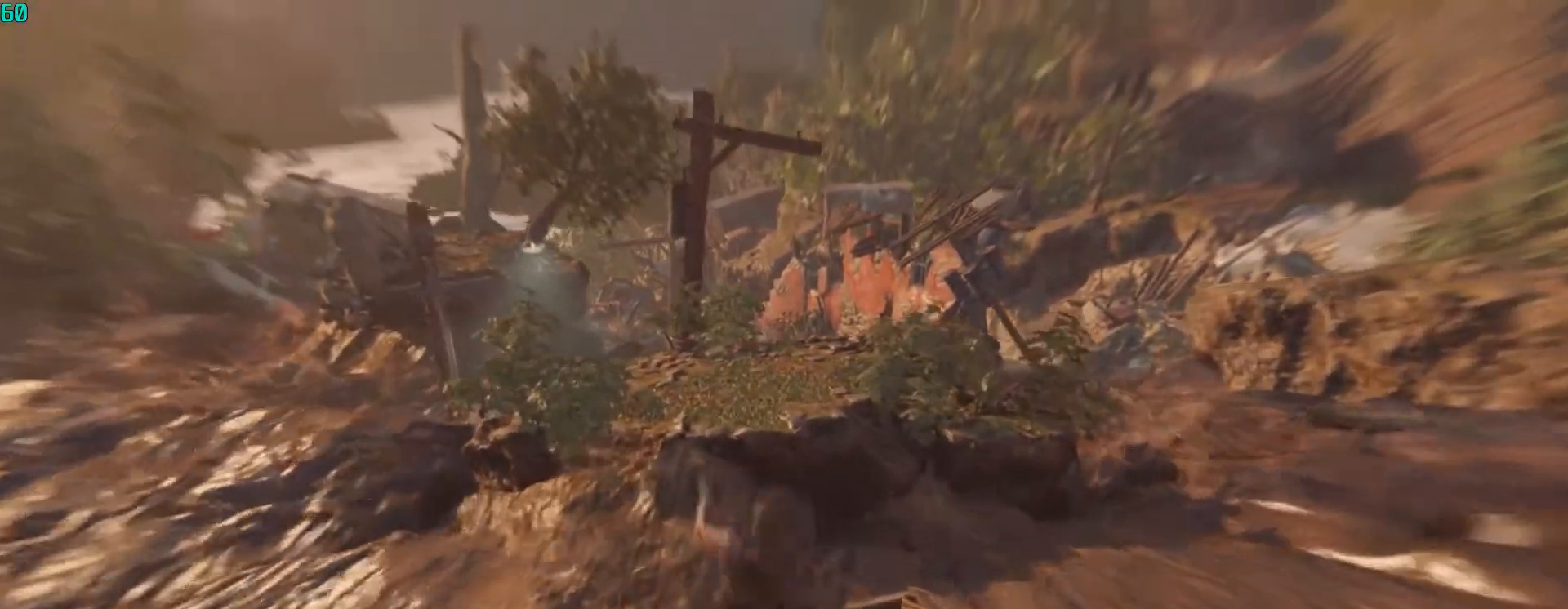
{"keys": ["w"], "mouse": [], "events": [[100, "space", "up"]]}
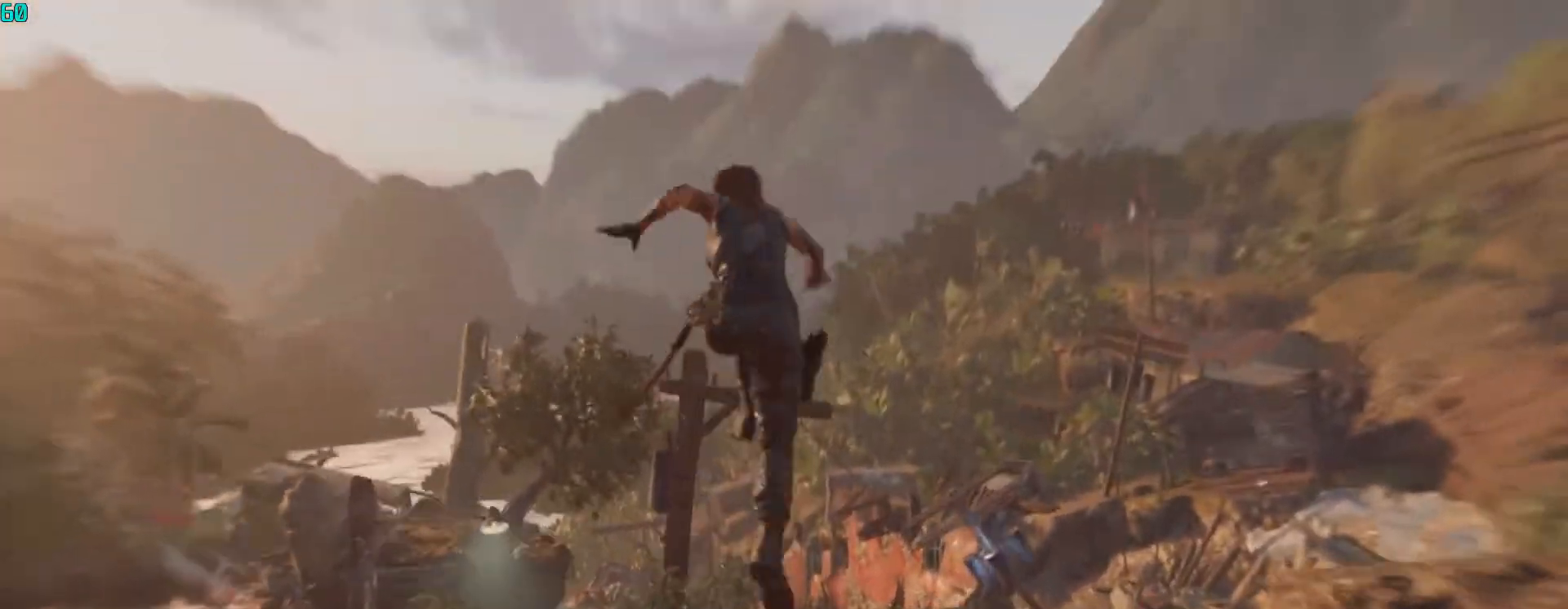
{"keys": ["w"], "mouse": [], "events": []}
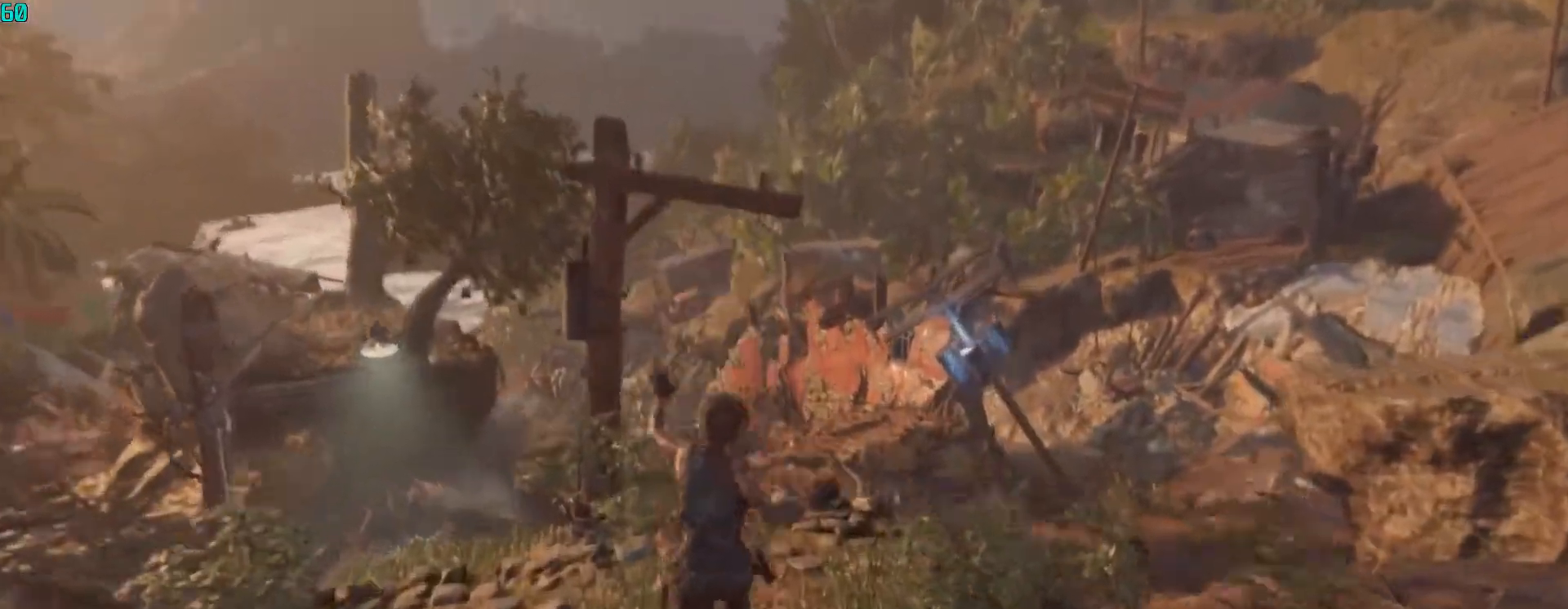
{"keys": ["w"], "mouse": [], "events": []}
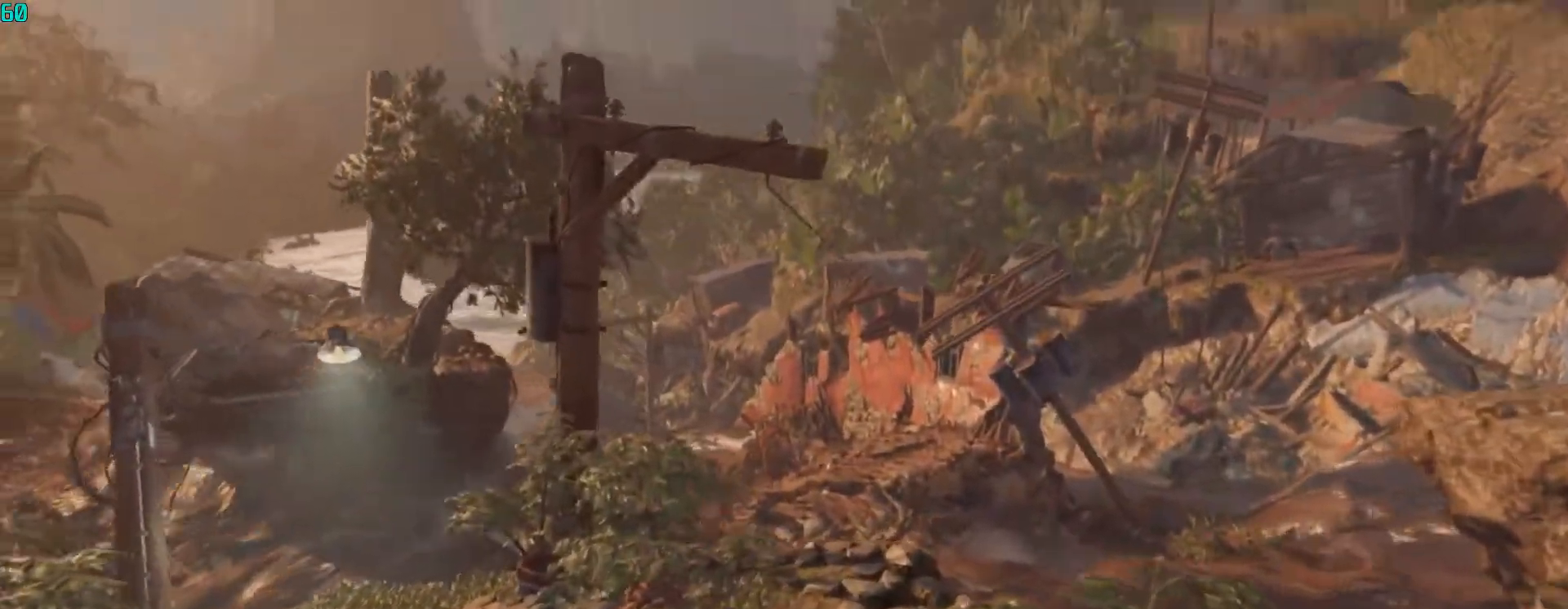
{"keys": ["w"], "mouse": [], "events": [[100, "d", "down"], [333, "d", "up"]]}
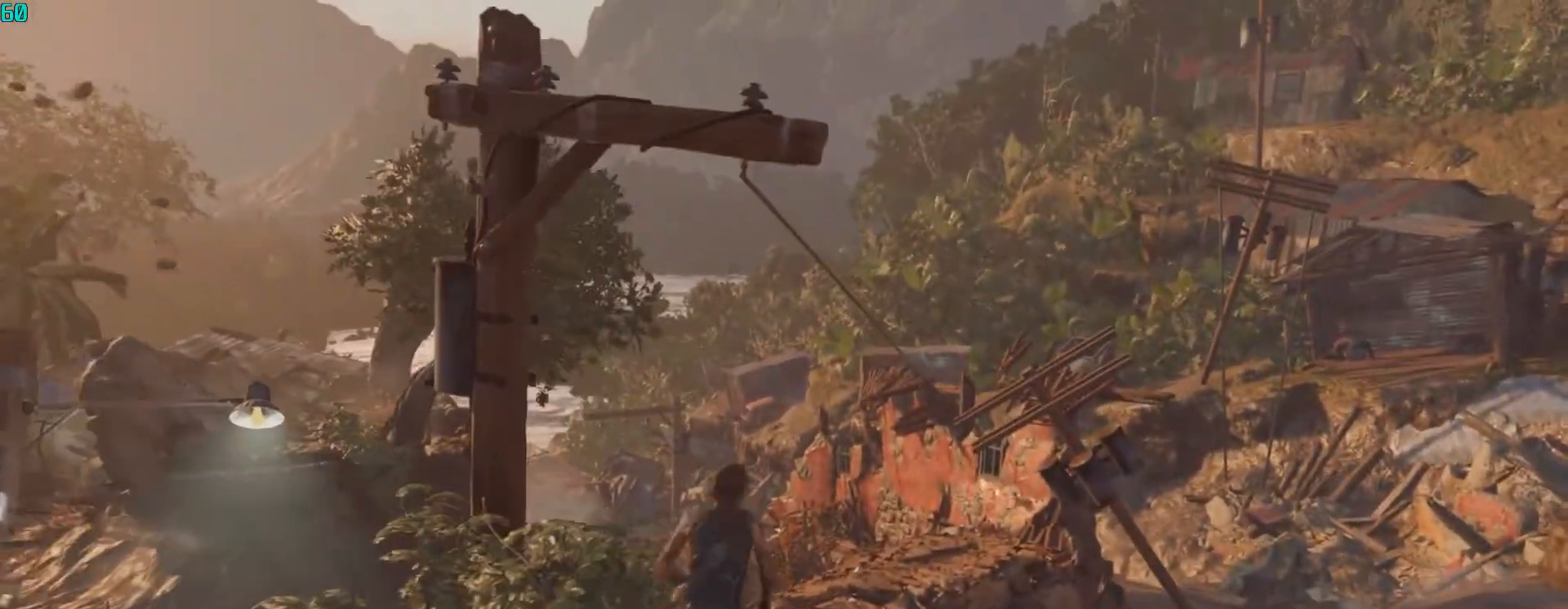
{"keys": ["w"], "mouse": [], "events": [[33, "space", "down"], [167, "d", "down"], [267, "space", "up"], [500, "d", "up"]]}
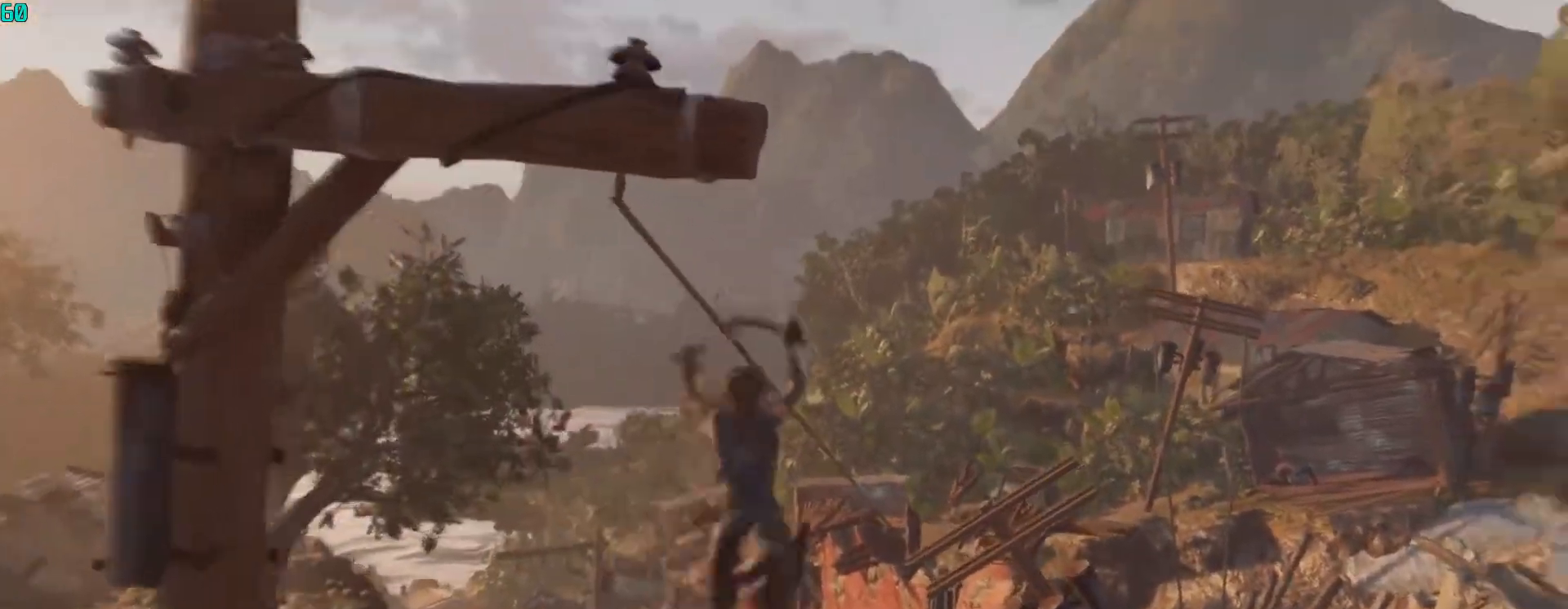
{"keys": ["w"], "mouse": [], "events": []}
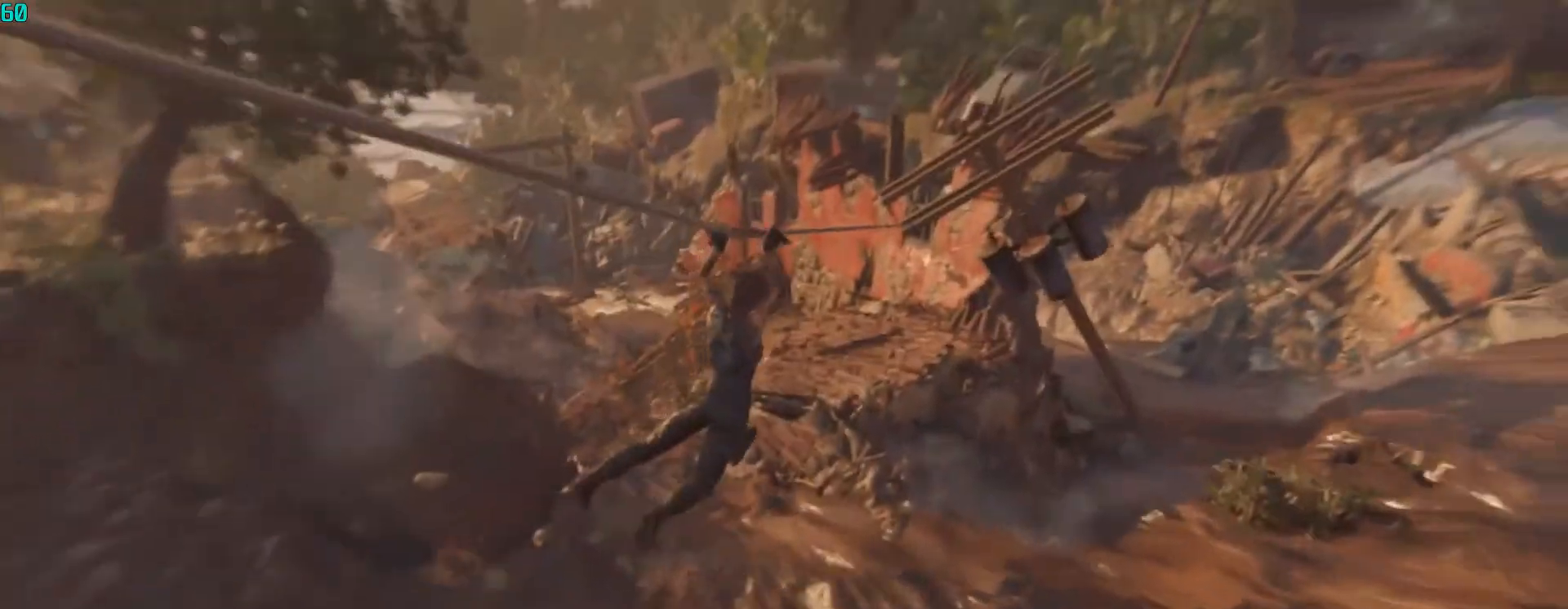
{"keys": ["w"], "mouse": [], "events": []}
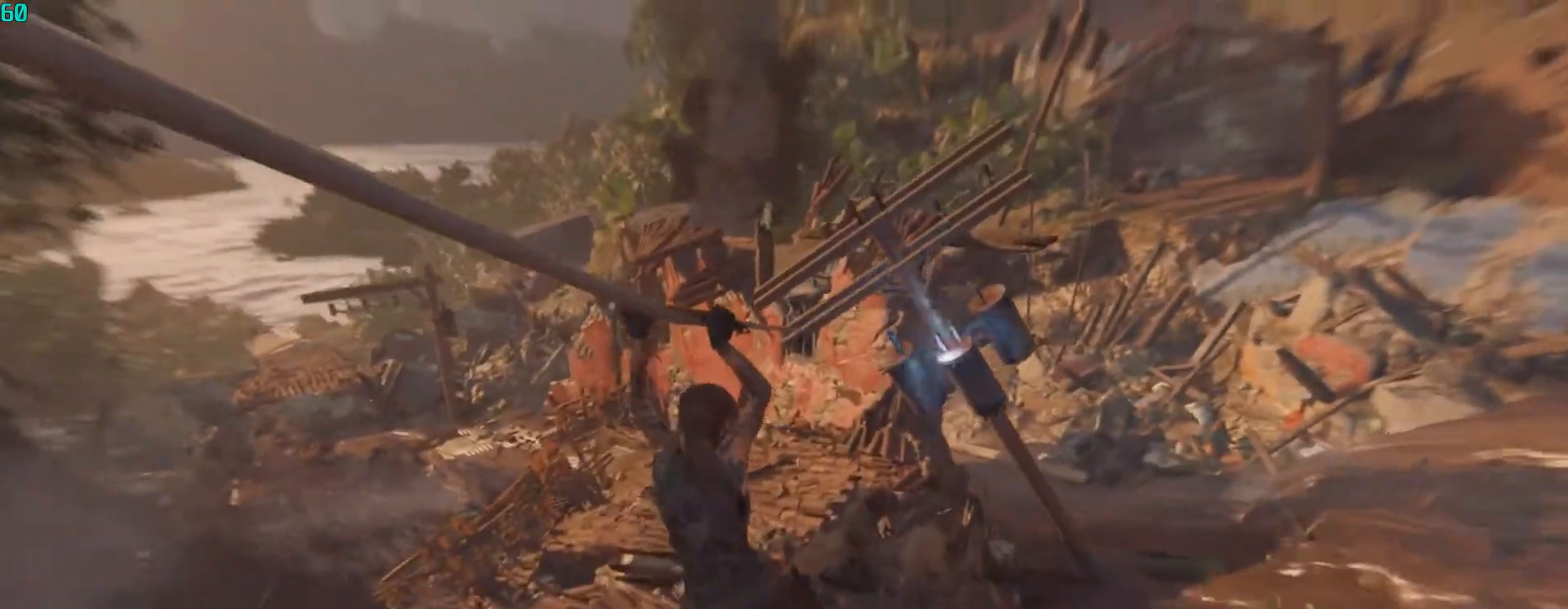
{"keys": ["w"], "mouse": [], "events": []}
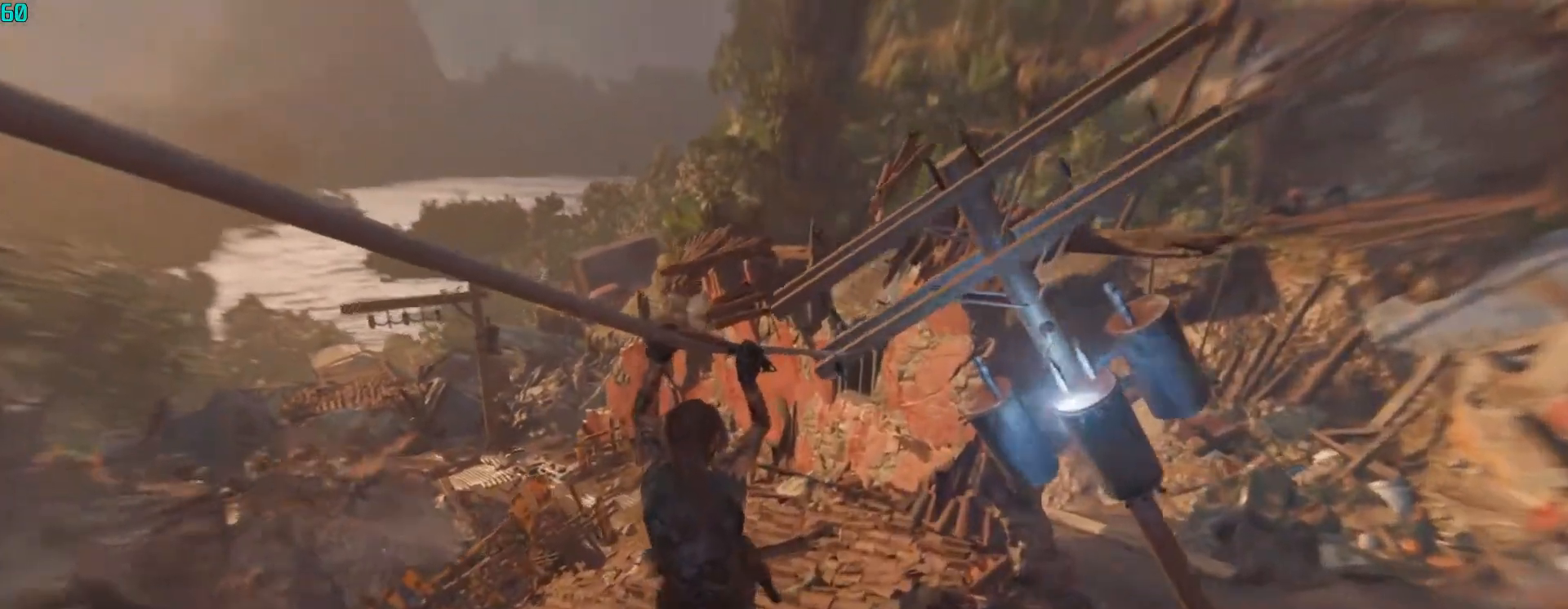
{"keys": ["w"], "mouse": [], "events": []}
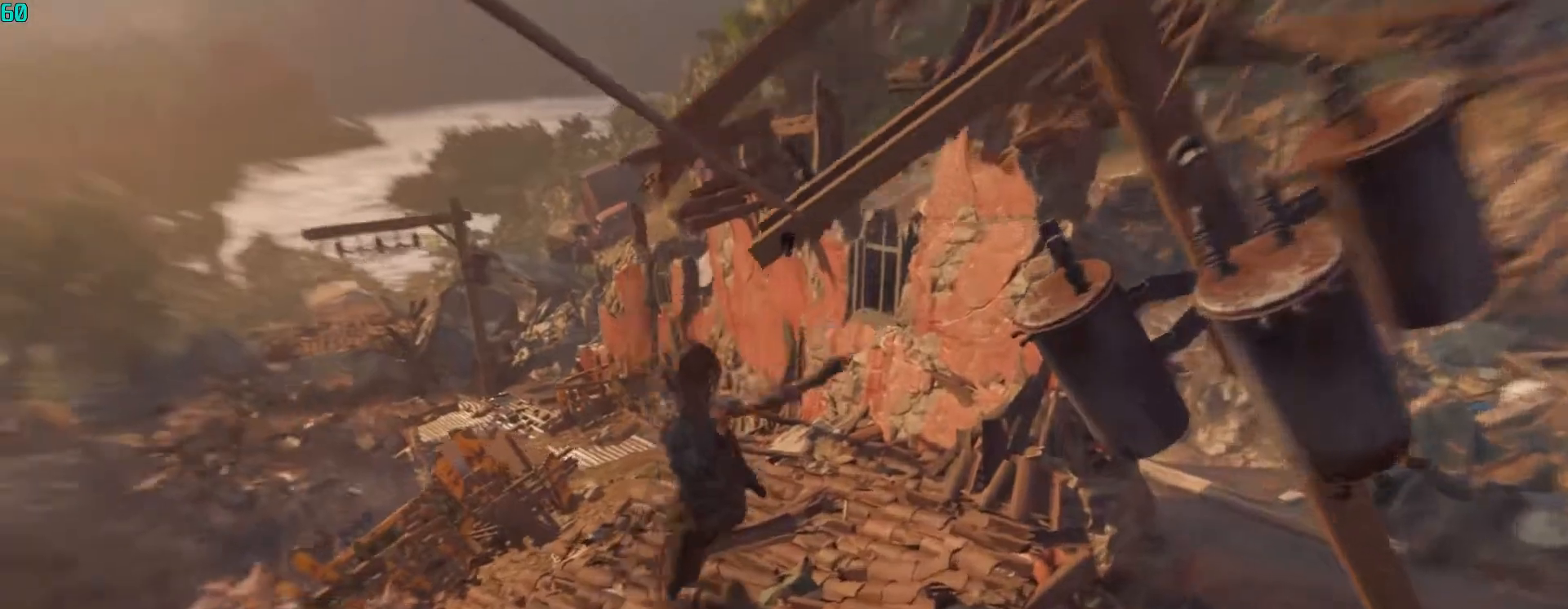
{"keys": ["d", "w"], "mouse": [], "events": [[433, "d", "down"]]}
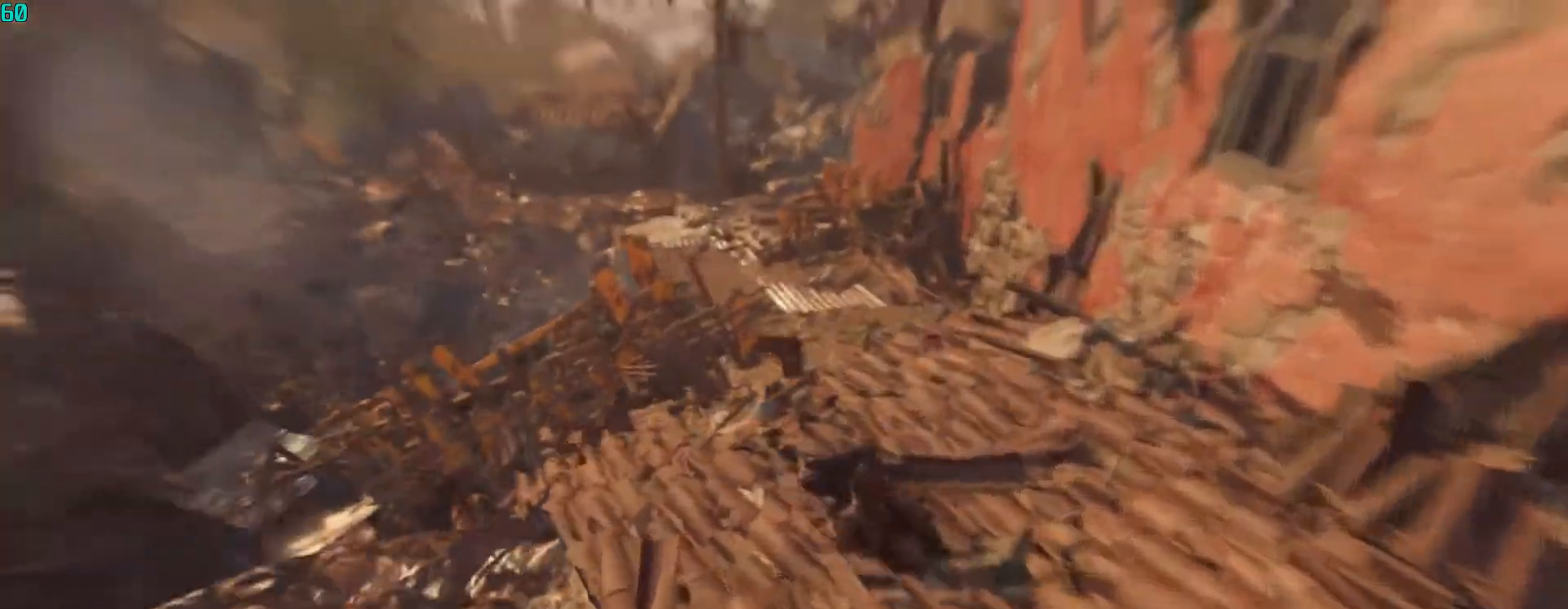
{"keys": ["w"], "mouse": [], "events": [[367, "d", "up"]]}
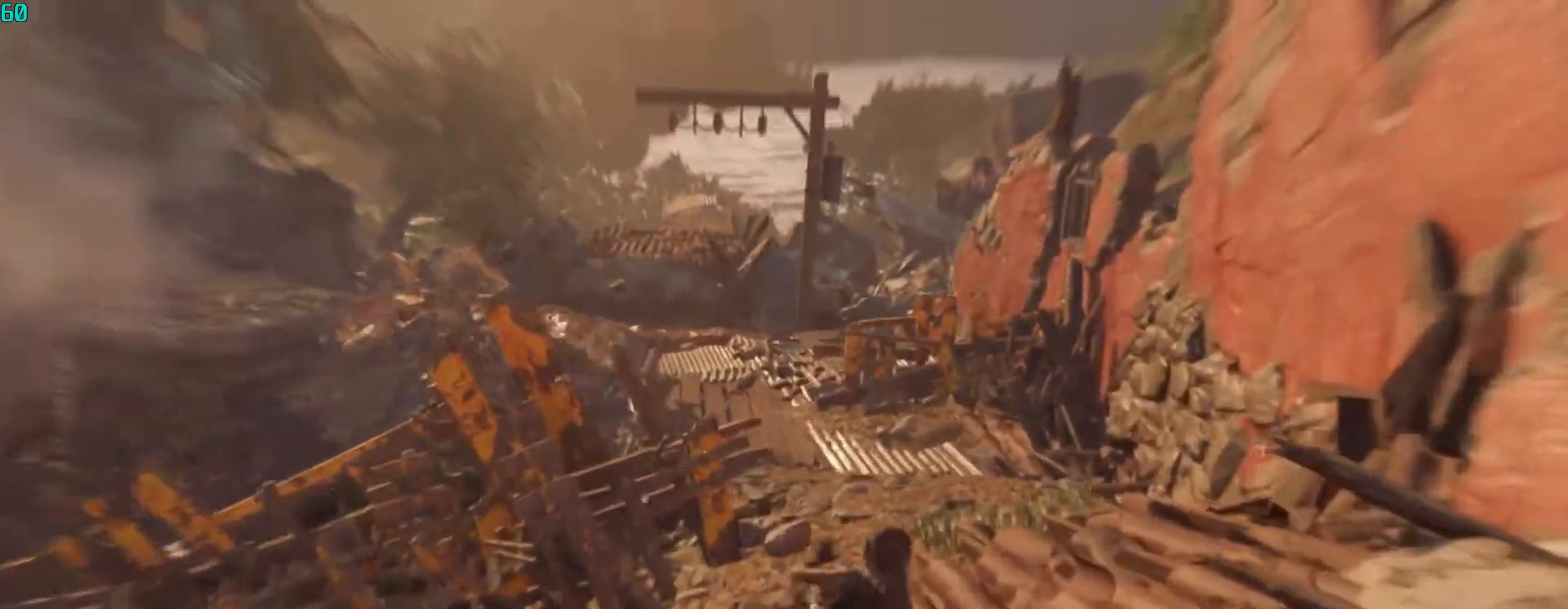
{"keys": ["w"], "mouse": [], "events": [[233, "a", "down"], [367, "a", "up"]]}
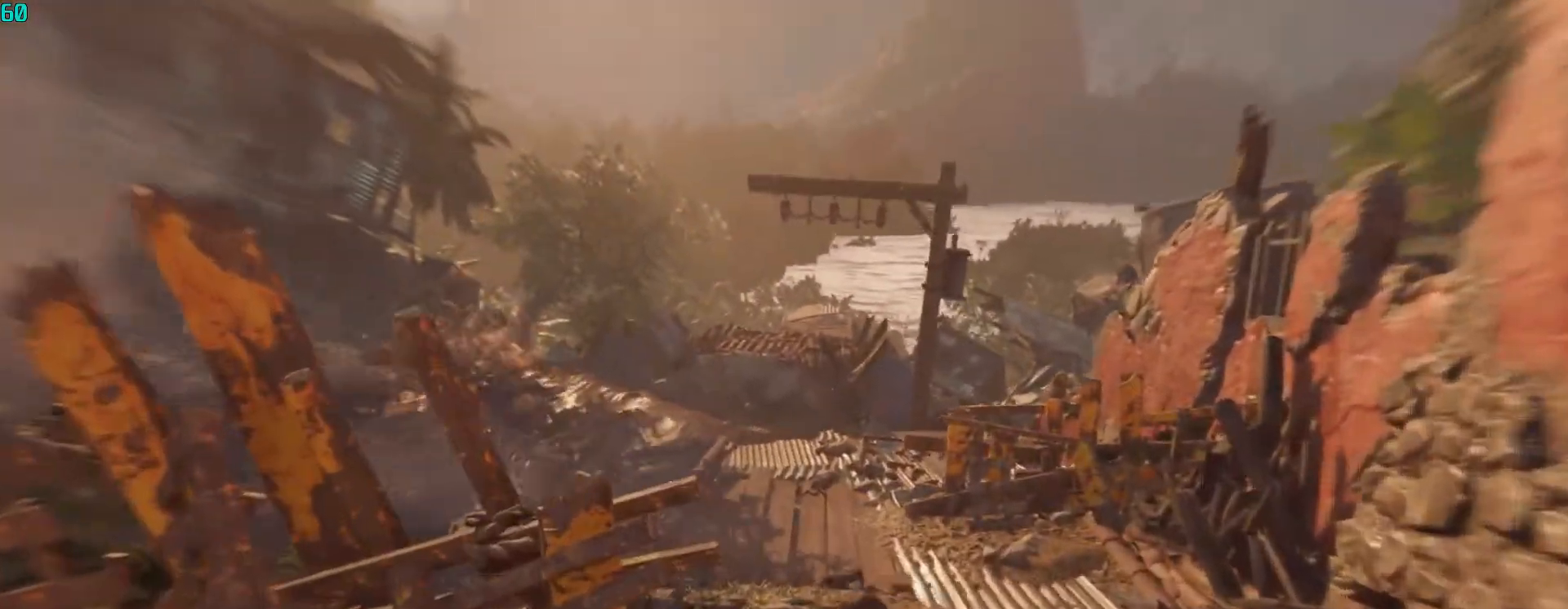
{"keys": ["w"], "mouse": [], "events": []}
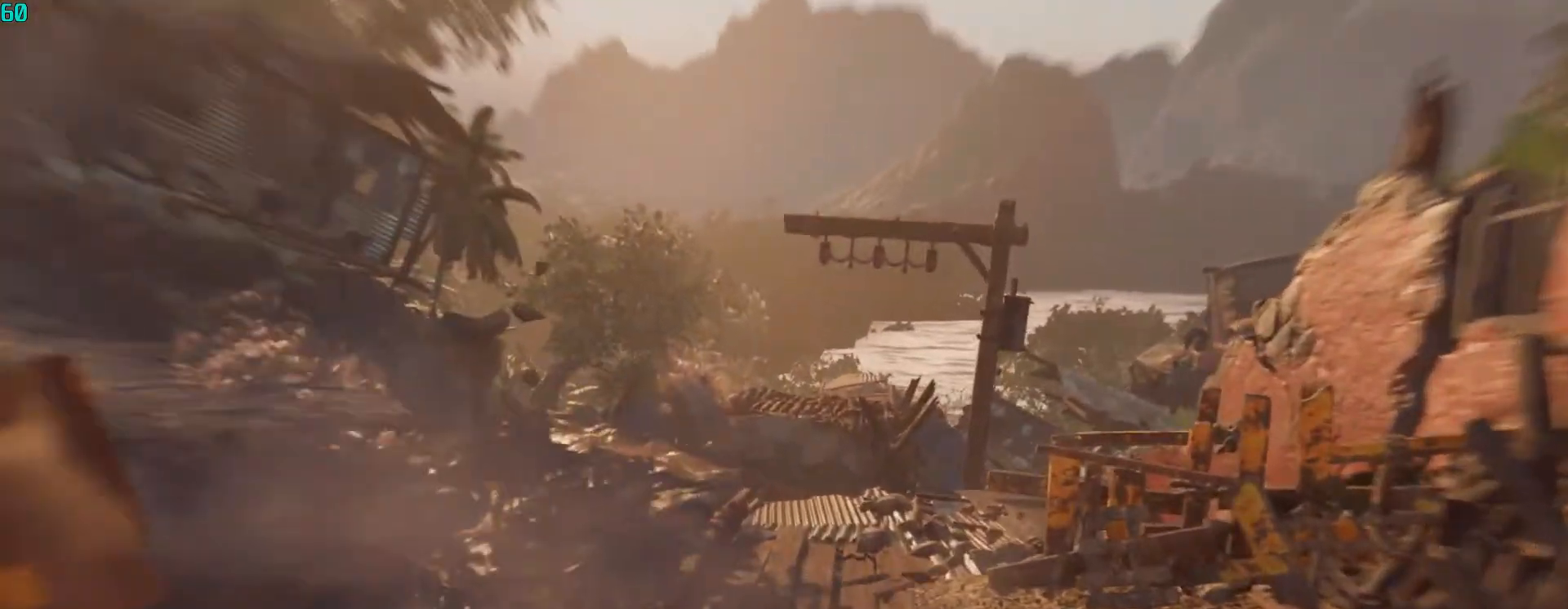
{"keys": ["w"], "mouse": [], "events": []}
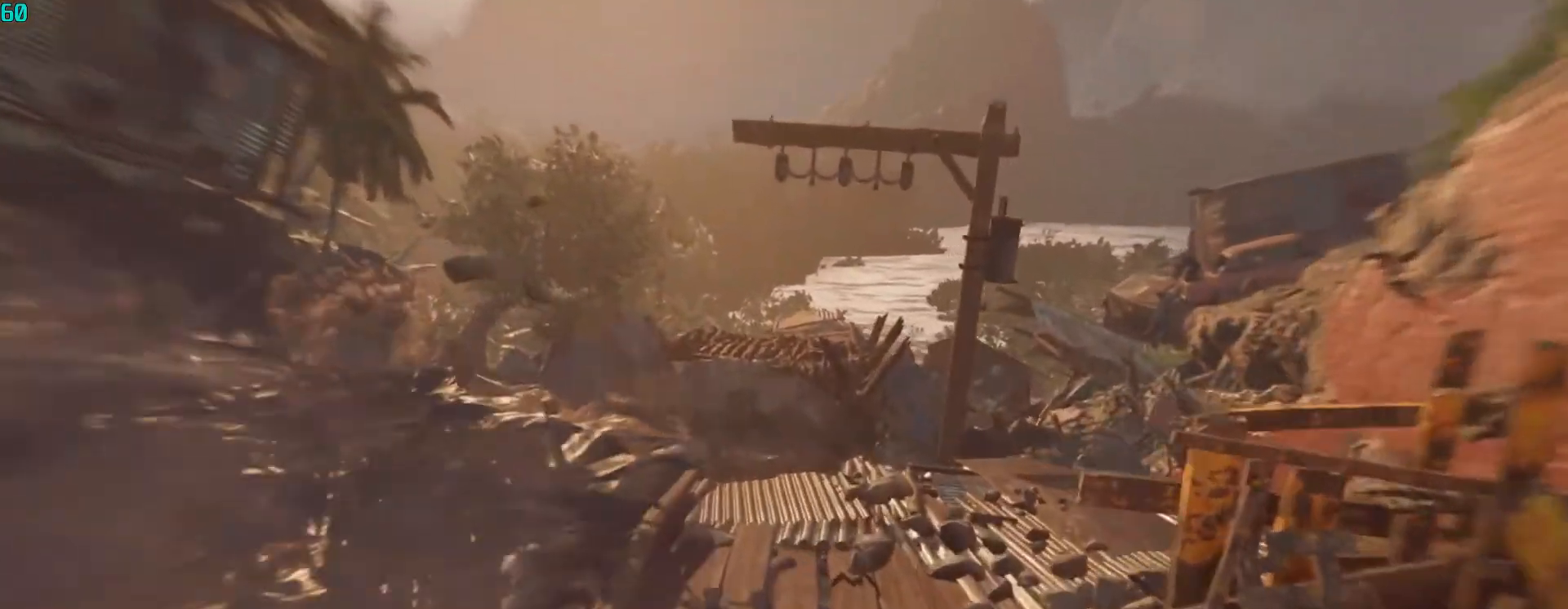
{"keys": ["w"], "mouse": [], "events": []}
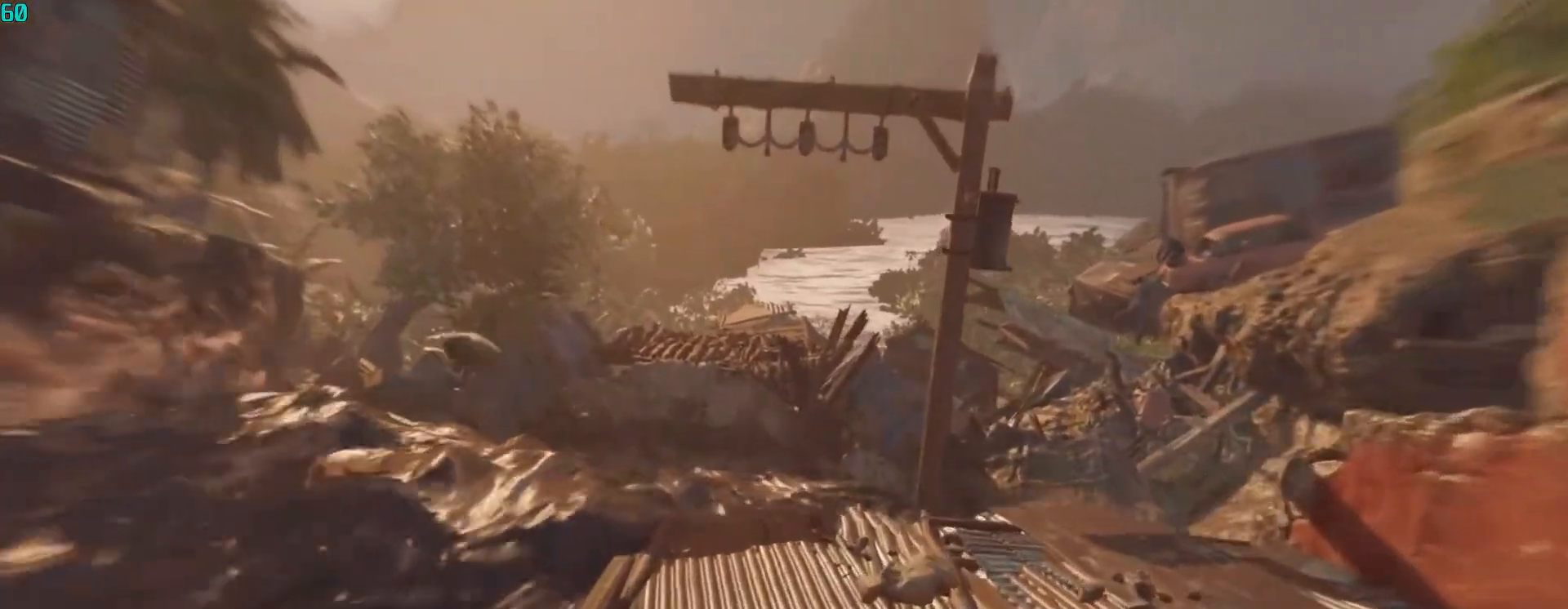
{"keys": ["space", "w"], "mouse": [], "events": [[333, "space", "down"]]}
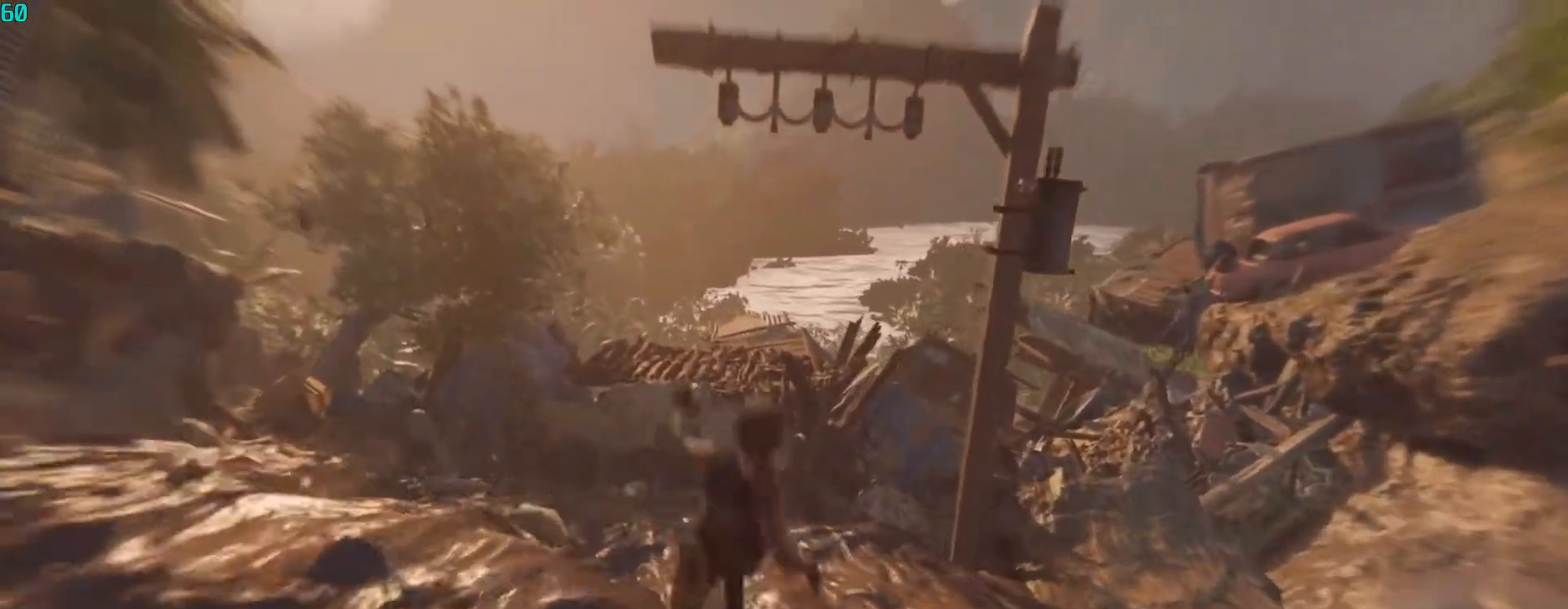
{"keys": ["w"], "mouse": [], "events": [[167, "e", "down"], [233, "space", "up"], [400, "e", "up"]]}
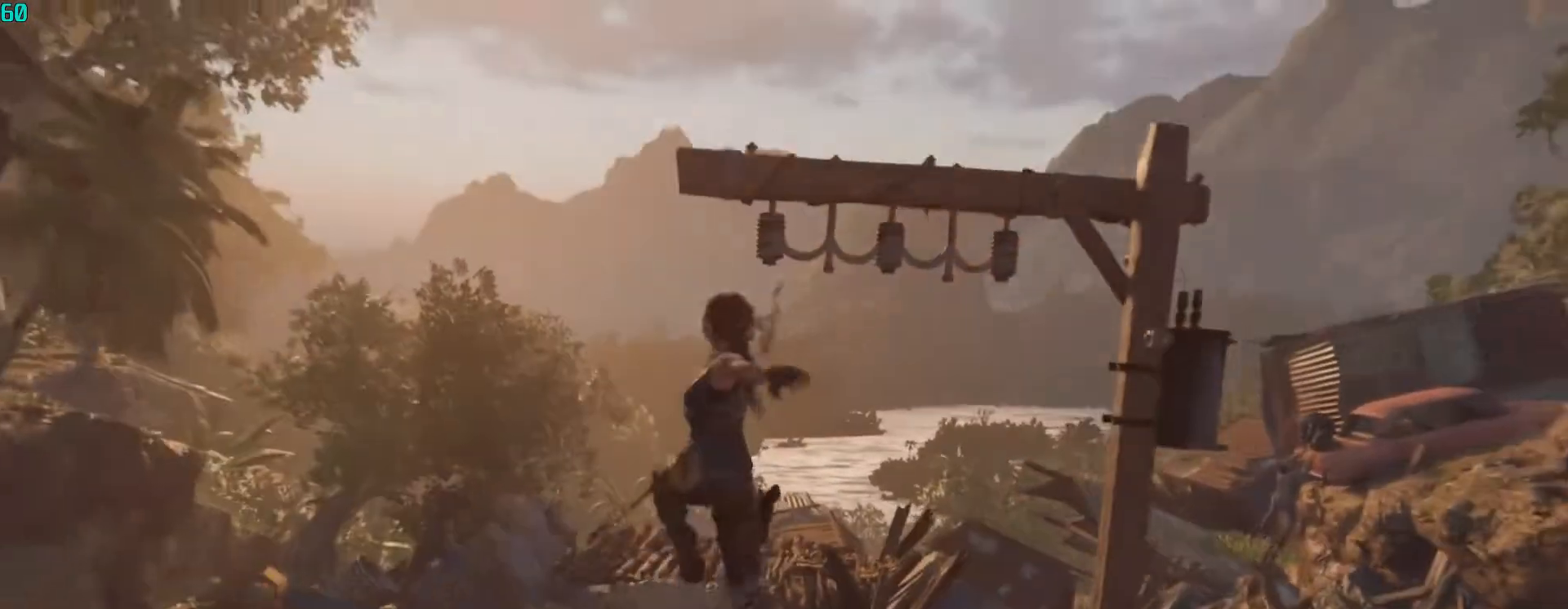
{"keys": ["w"], "mouse": [], "events": []}
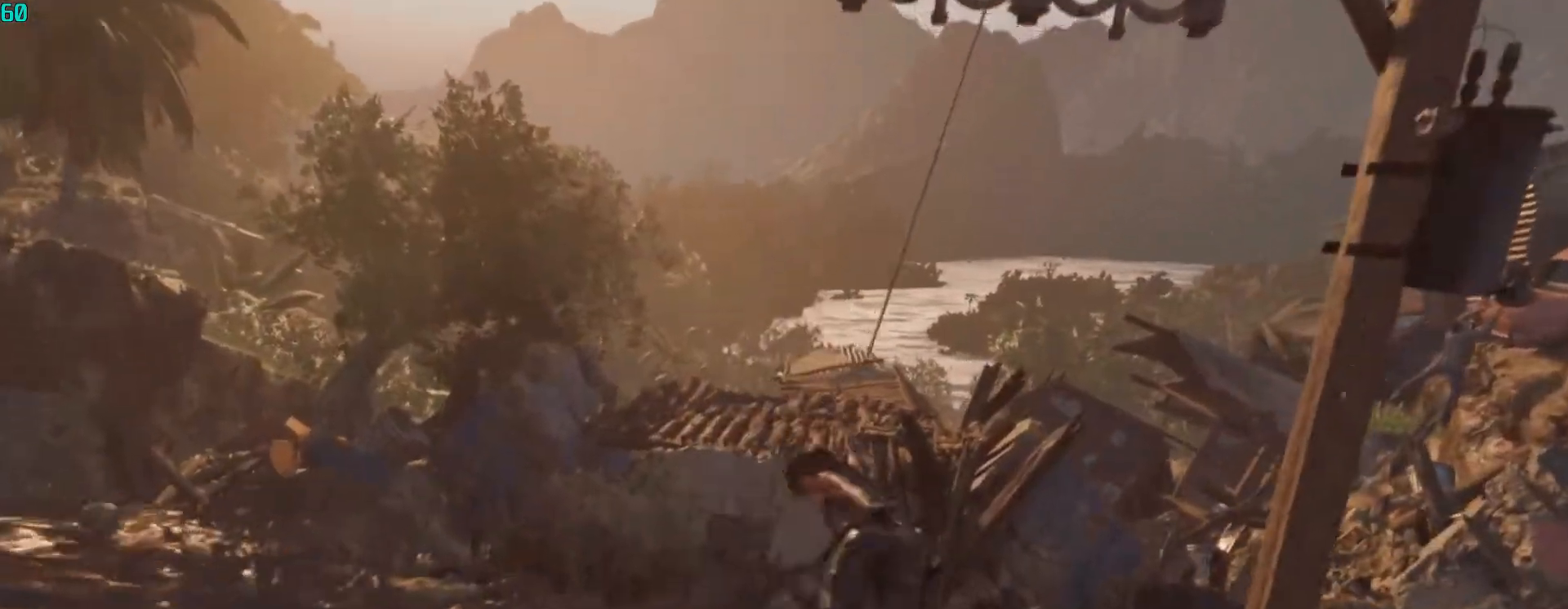
{"keys": ["w"], "mouse": [], "events": []}